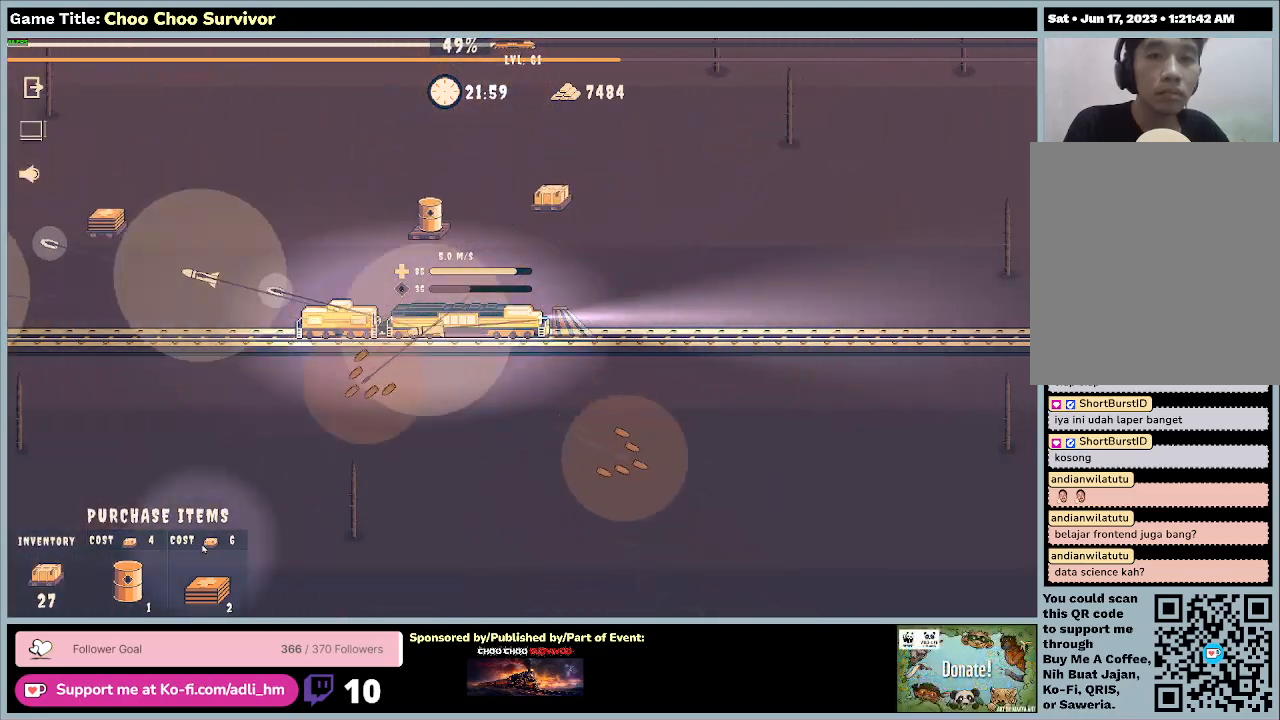
Gameplay with keyboard and mouse; each line is a JSON object with the keys and mouse buttons held at the frame after it. "events" lists presses ("down") and releases ("up") of "0", "1", "2", "3", "4", "5", "6", "7", "8", "9", "a", "alt", "b", "c", "caps_lock", "ctrl", "d", "down", "e", "escape", "f", "f1", "f2", "f3", "f4", "f5", "f6", "f7", "f8", "g", "h", "i", "j", "k", "l", "left", "m", "n", "o", "p", "q", "r", "return", "right", "s", "shift", "space", "t", "tab", "tilde", "u", "up", "v", "w", "x", "y", "z", "mouse_left", "mouse_wheel" and "mouse_right" between this image and that frame as [ms after this image, input, new state], when the widget could be followed in between. "mouse_left", "mouse_wheel", "mouse_right" = the "left", "wheel", "right" buttons of the "mouse" list. No other keys are recorded. "wheel" means that the mouse wheel is clicked or scrolled. Not read: mouse_move.
{"keys": ["shift"], "mouse": [], "events": []}
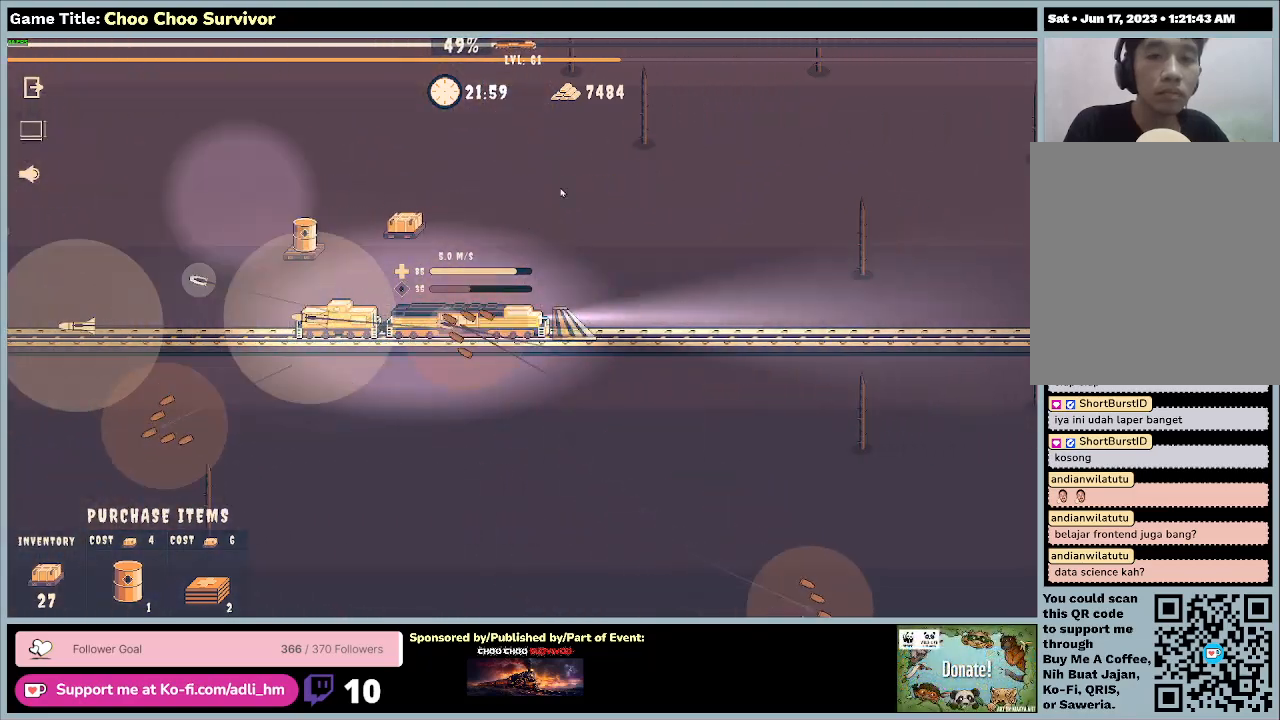
{"keys": ["shift"], "mouse": [], "events": []}
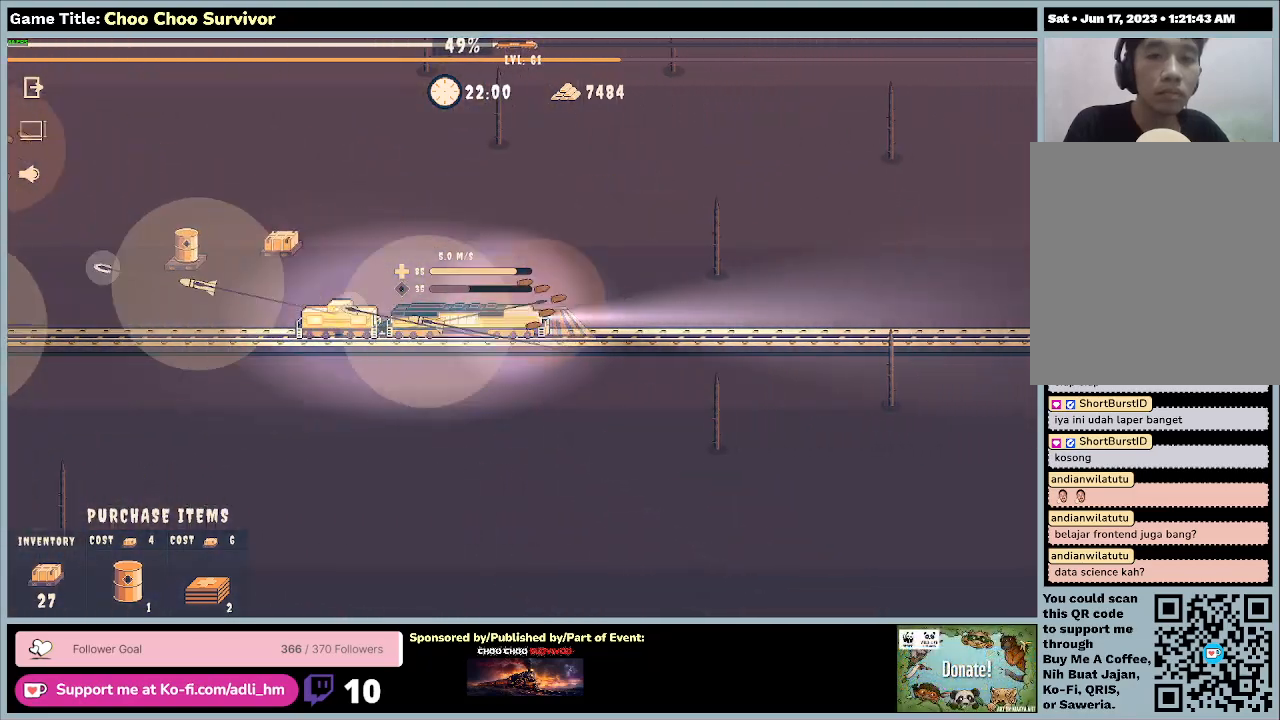
{"keys": ["shift"], "mouse": [], "events": []}
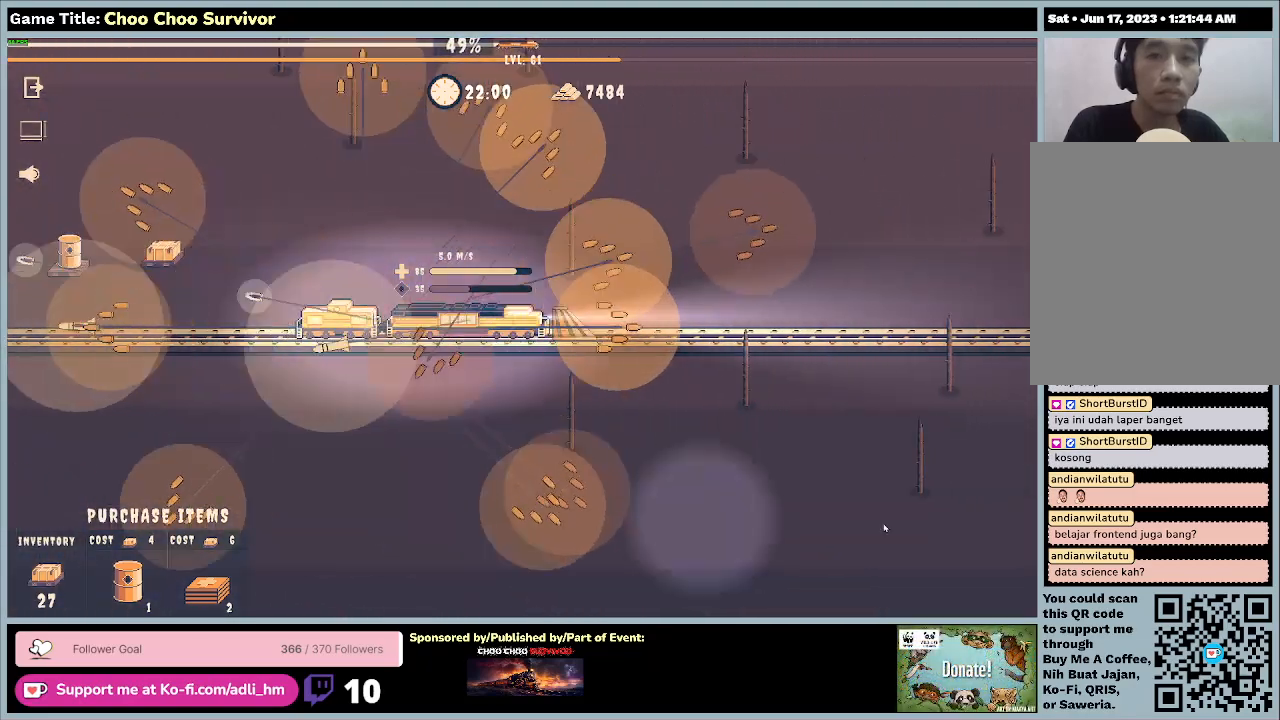
{"keys": ["shift"], "mouse": [], "events": []}
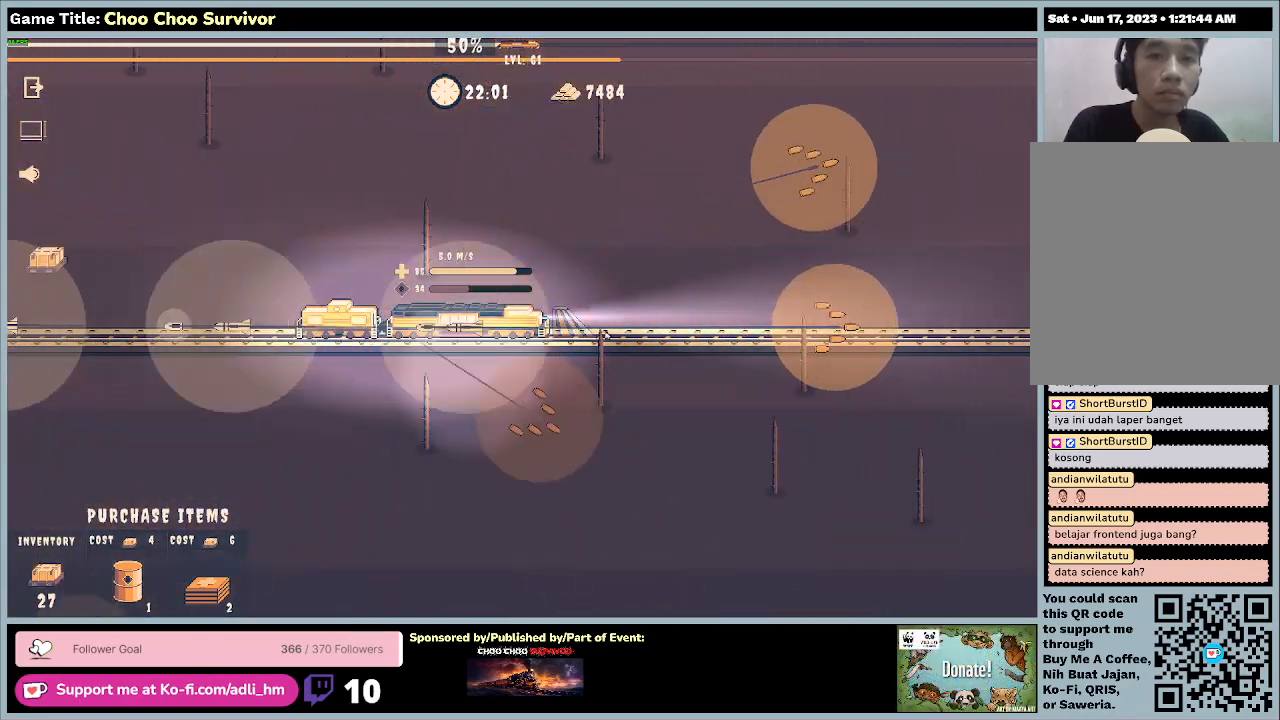
{"keys": ["shift"], "mouse": [], "events": []}
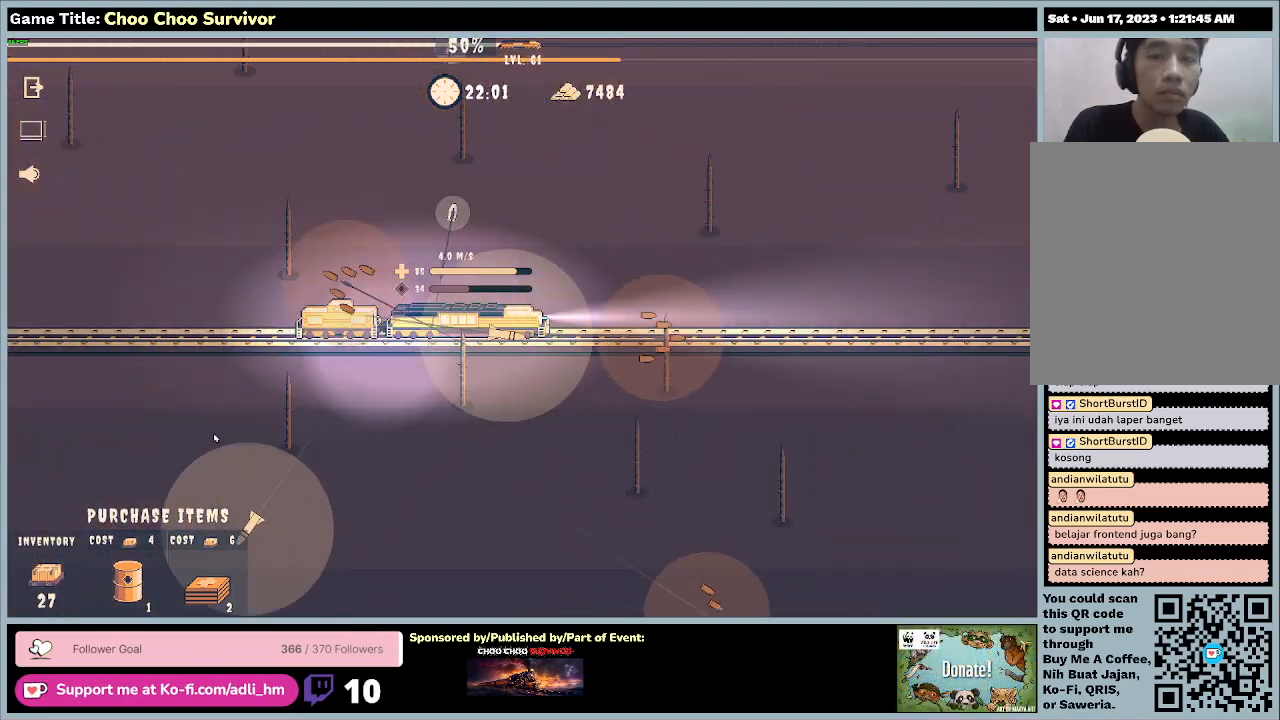
{"keys": [], "mouse": [], "events": [[33, "shift", "up"]]}
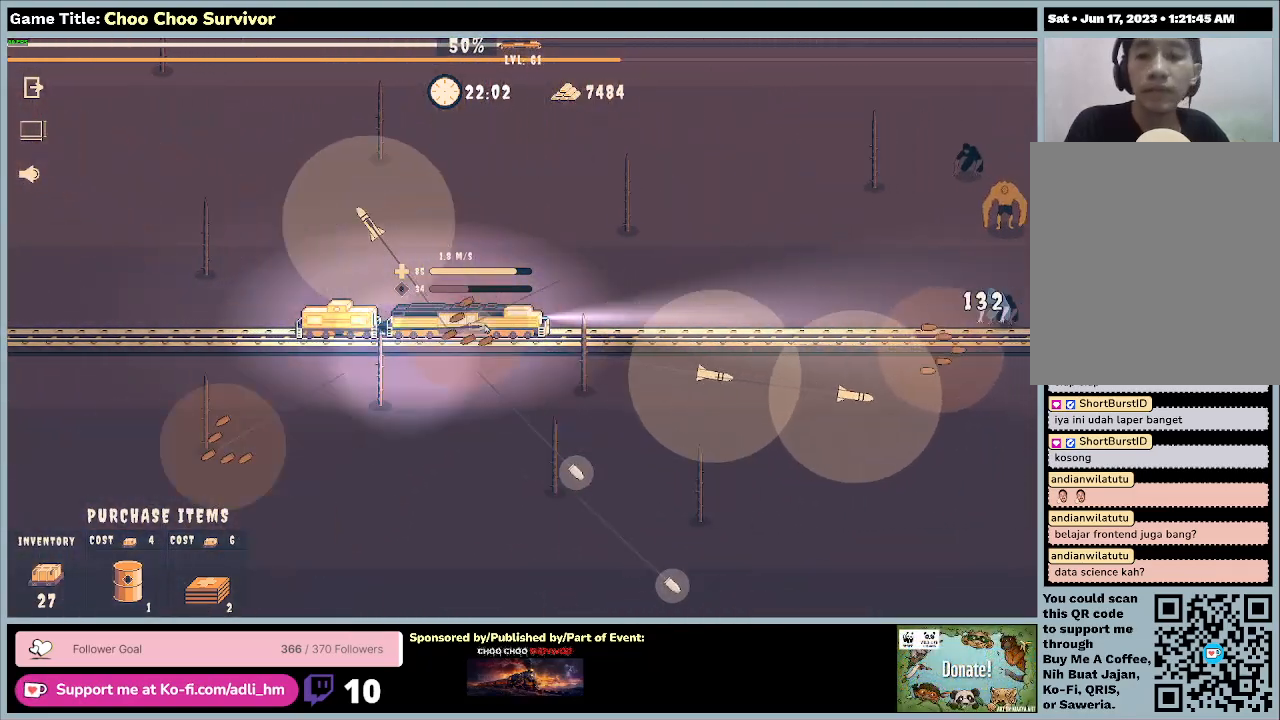
{"keys": [], "mouse": ["left"], "events": [[400, "mouse_left", "down"]]}
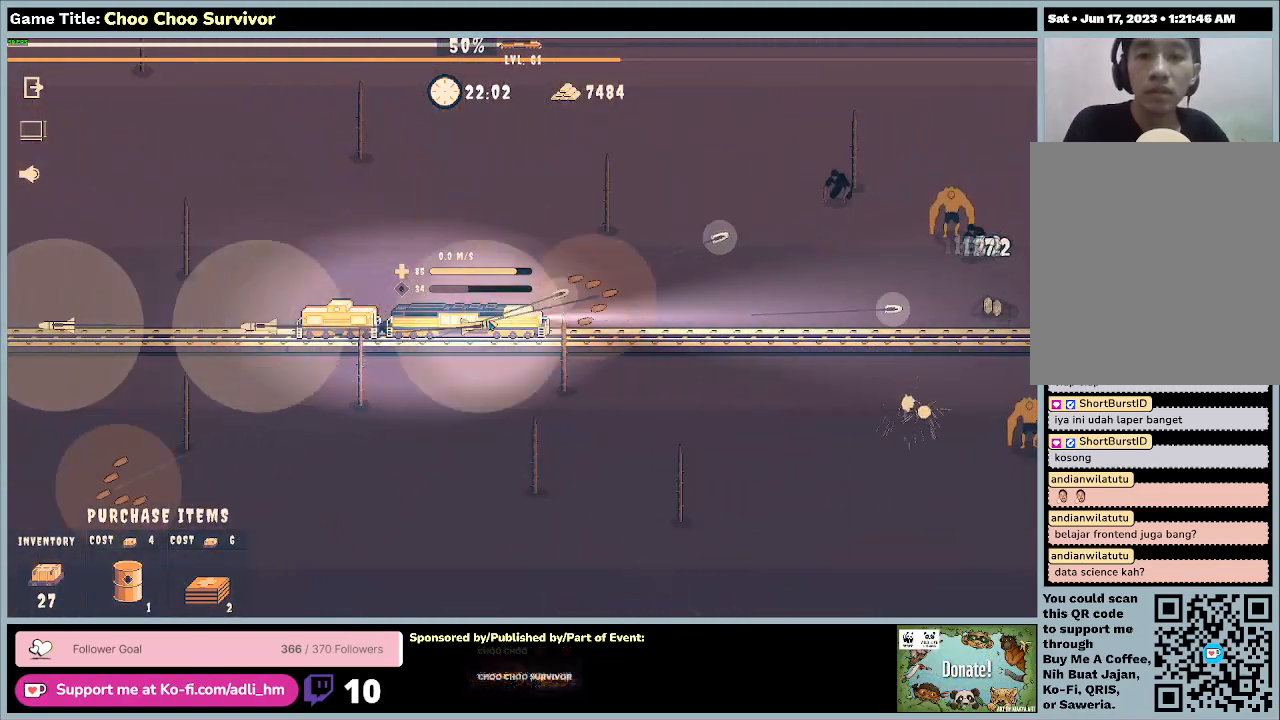
{"keys": [], "mouse": [], "events": [[233, "mouse_left", "up"]]}
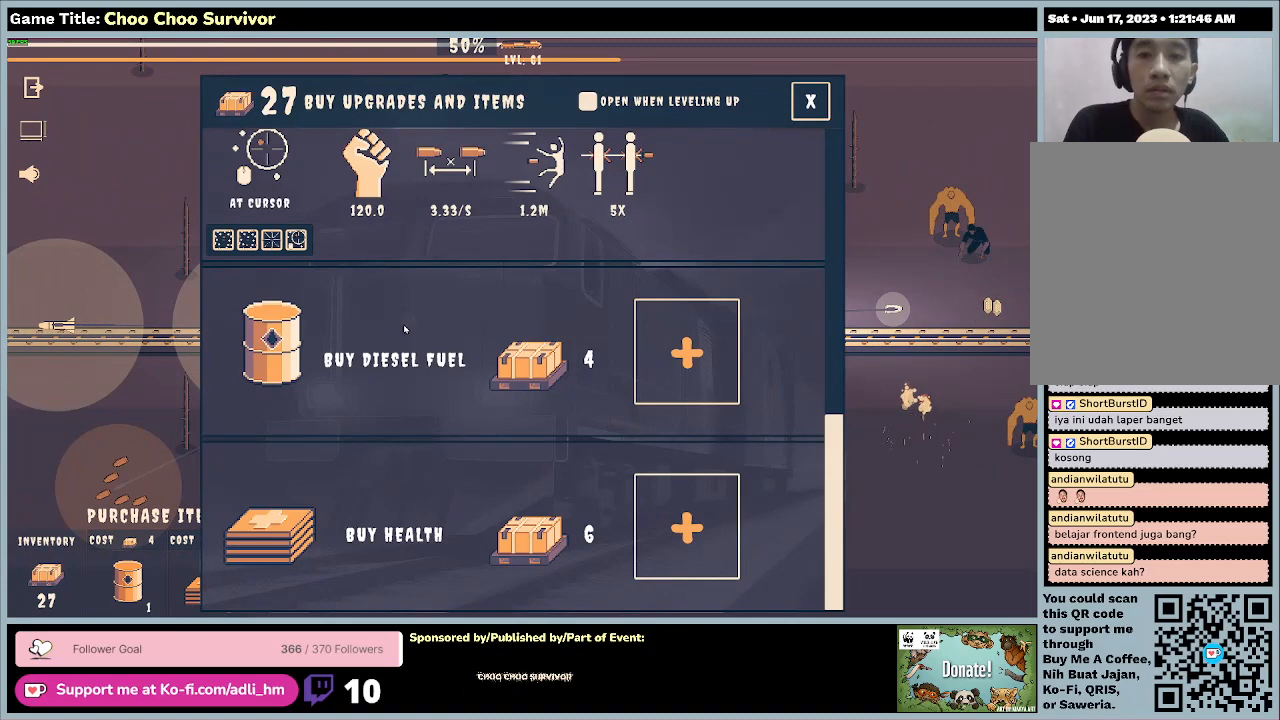
{"keys": [], "mouse": [], "events": []}
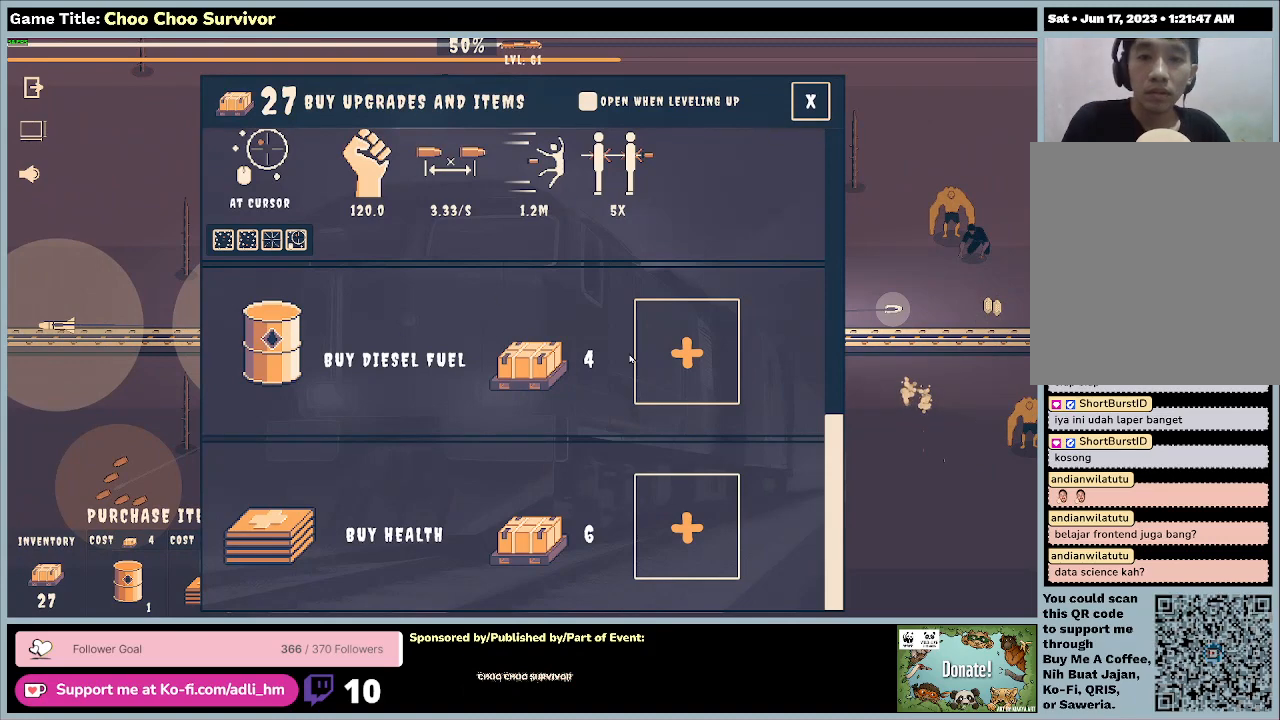
{"keys": [], "mouse": [], "events": []}
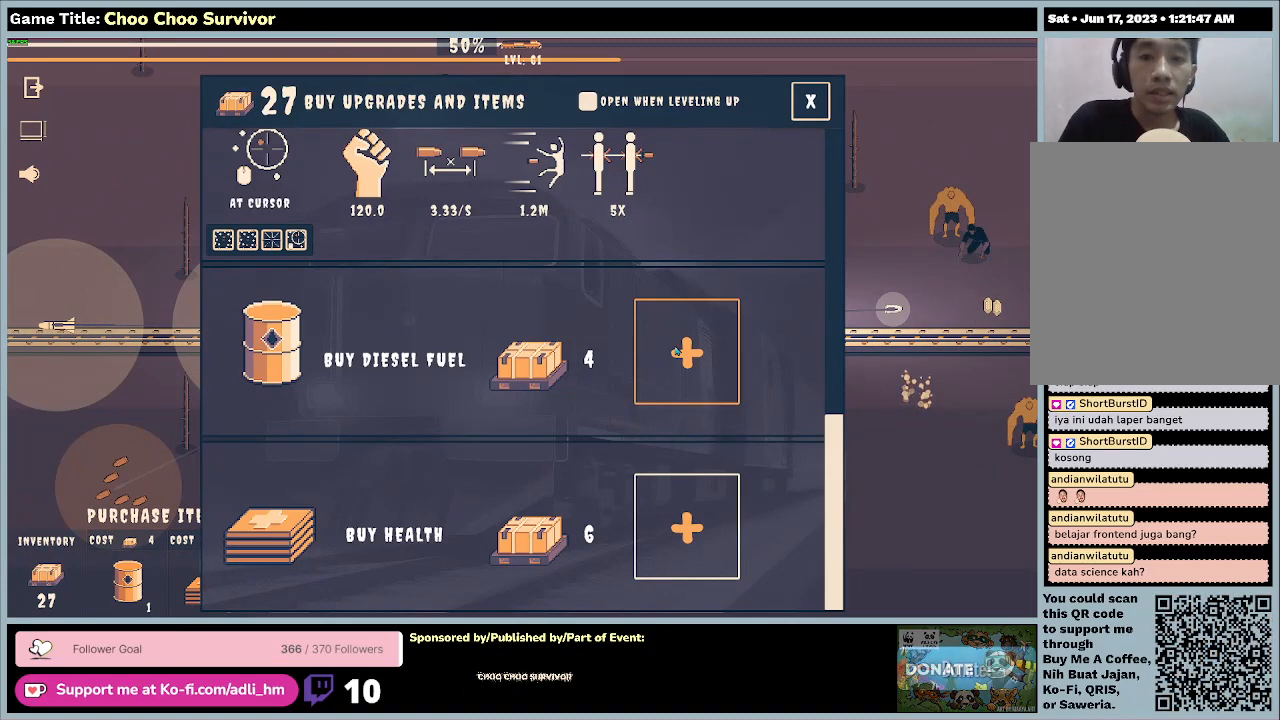
{"keys": [], "mouse": [], "events": []}
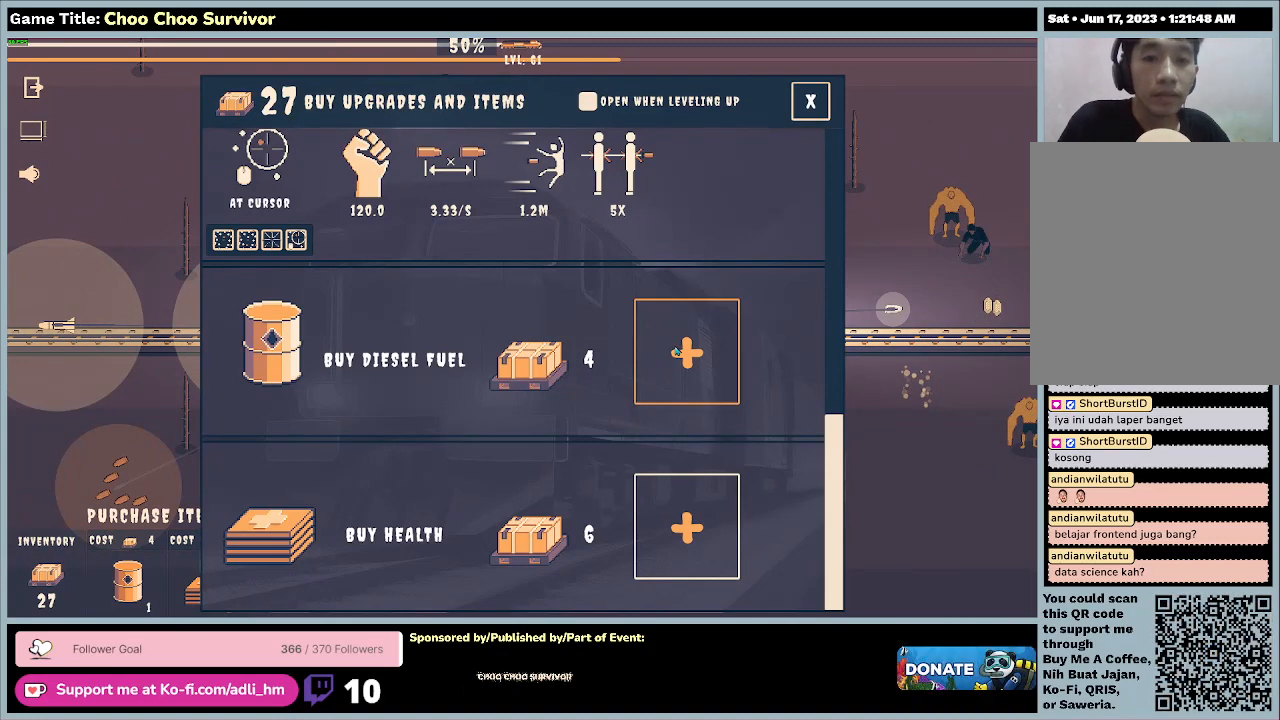
{"keys": [], "mouse": [], "events": []}
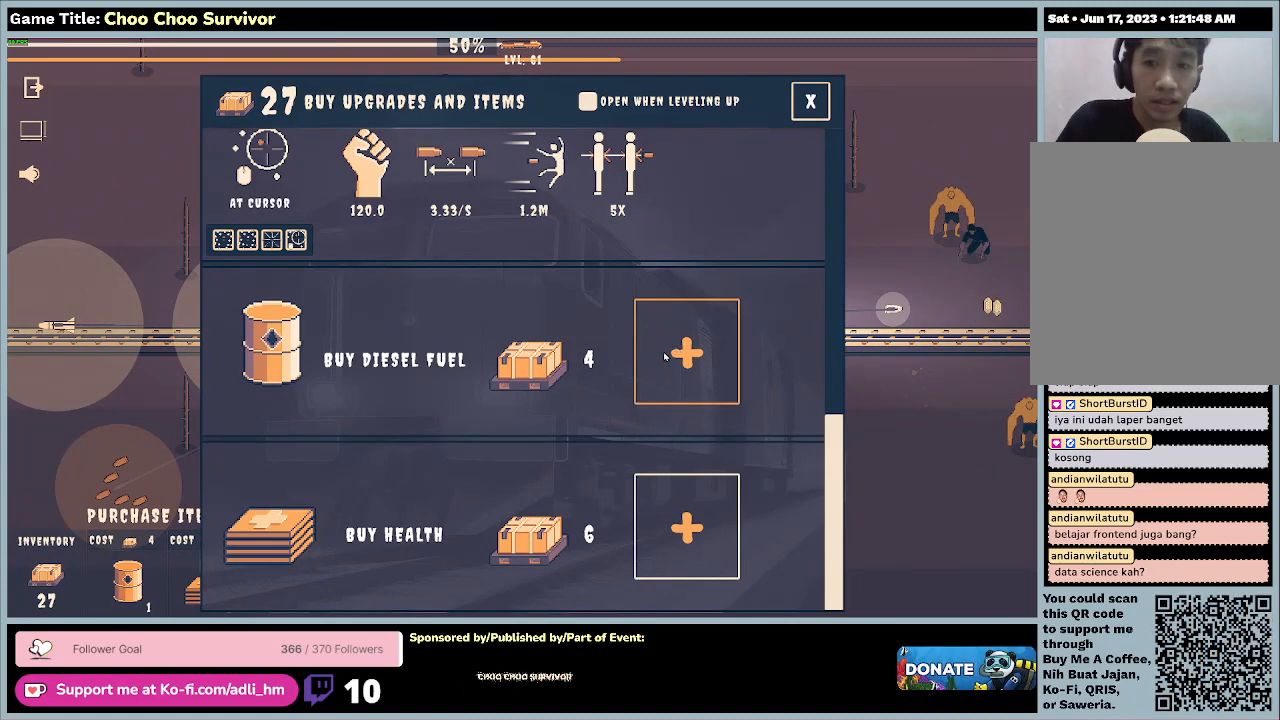
{"keys": [], "mouse": ["left"], "events": [[333, "mouse_left", "down"]]}
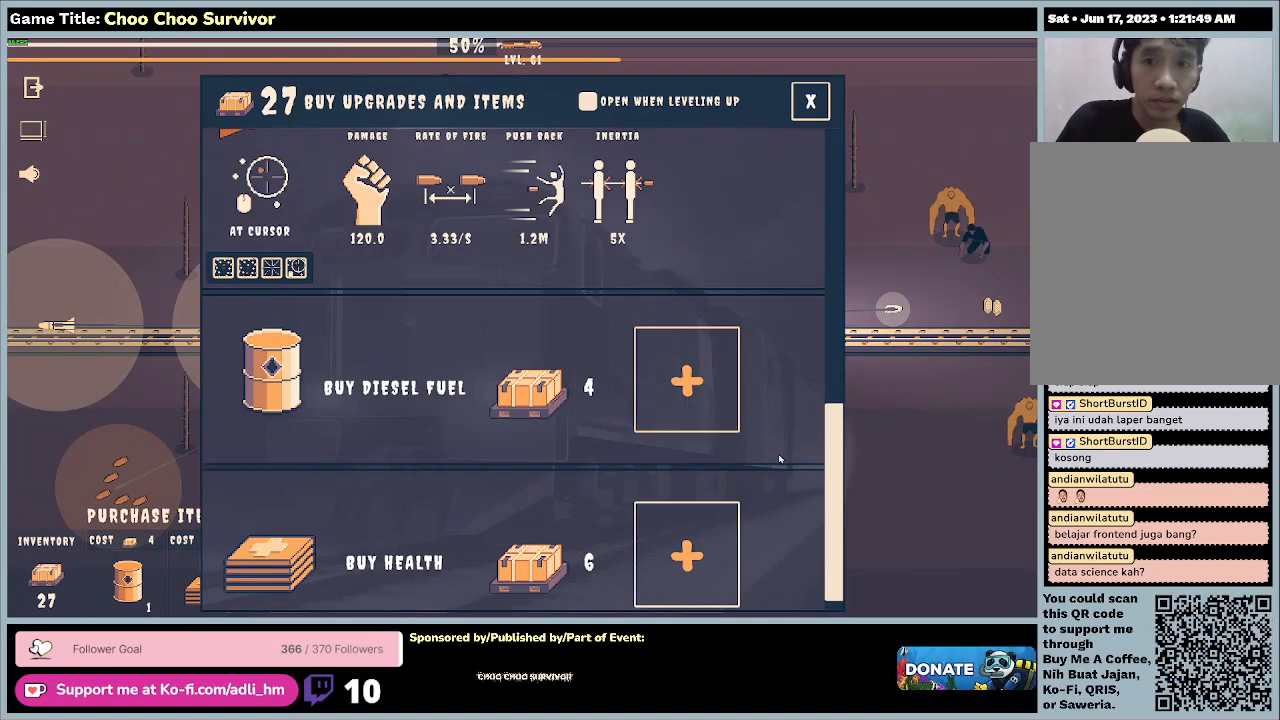
{"keys": [], "mouse": [], "events": [[167, "mouse_left", "up"]]}
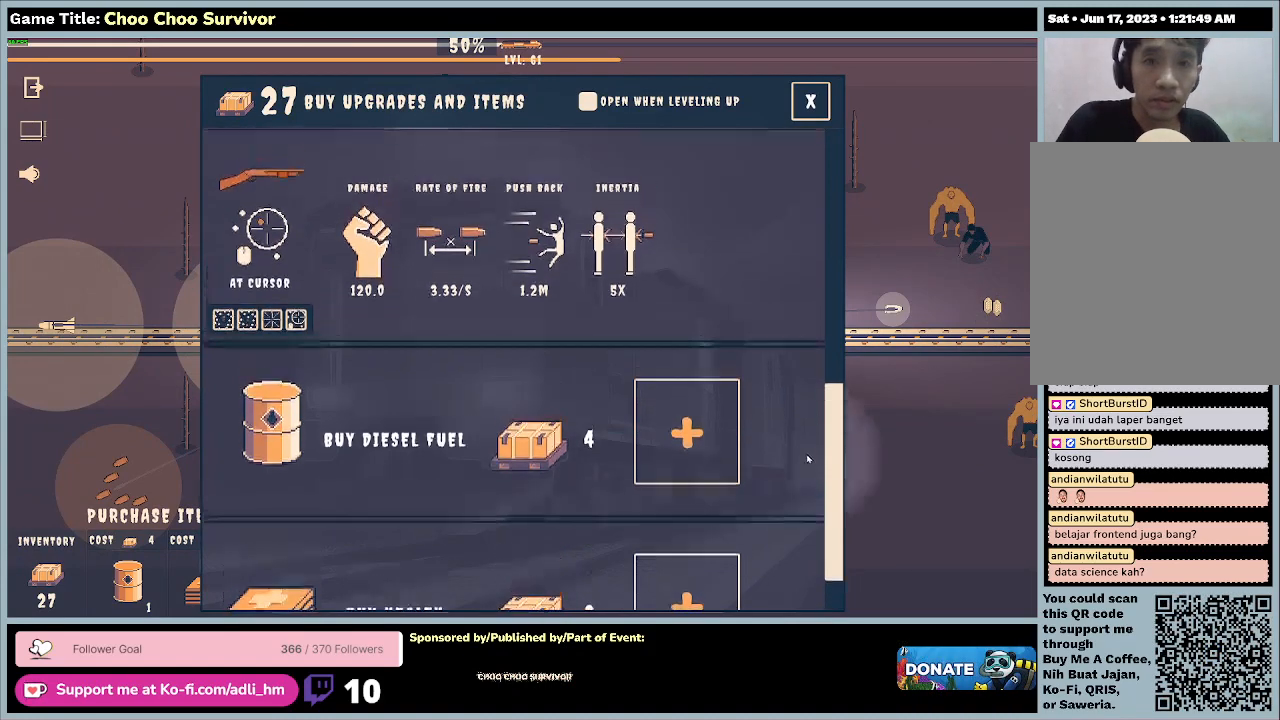
{"keys": [], "mouse": ["left"], "events": [[467, "mouse_left", "down"]]}
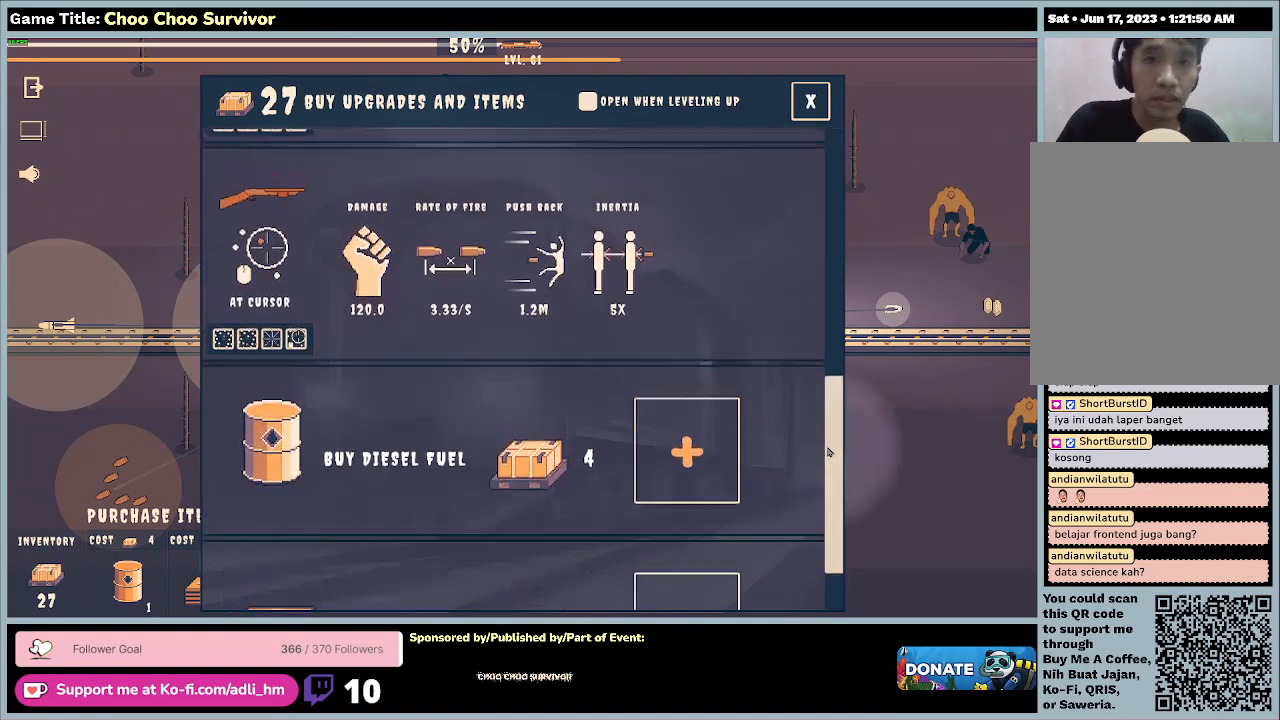
{"keys": [], "mouse": ["left"], "events": []}
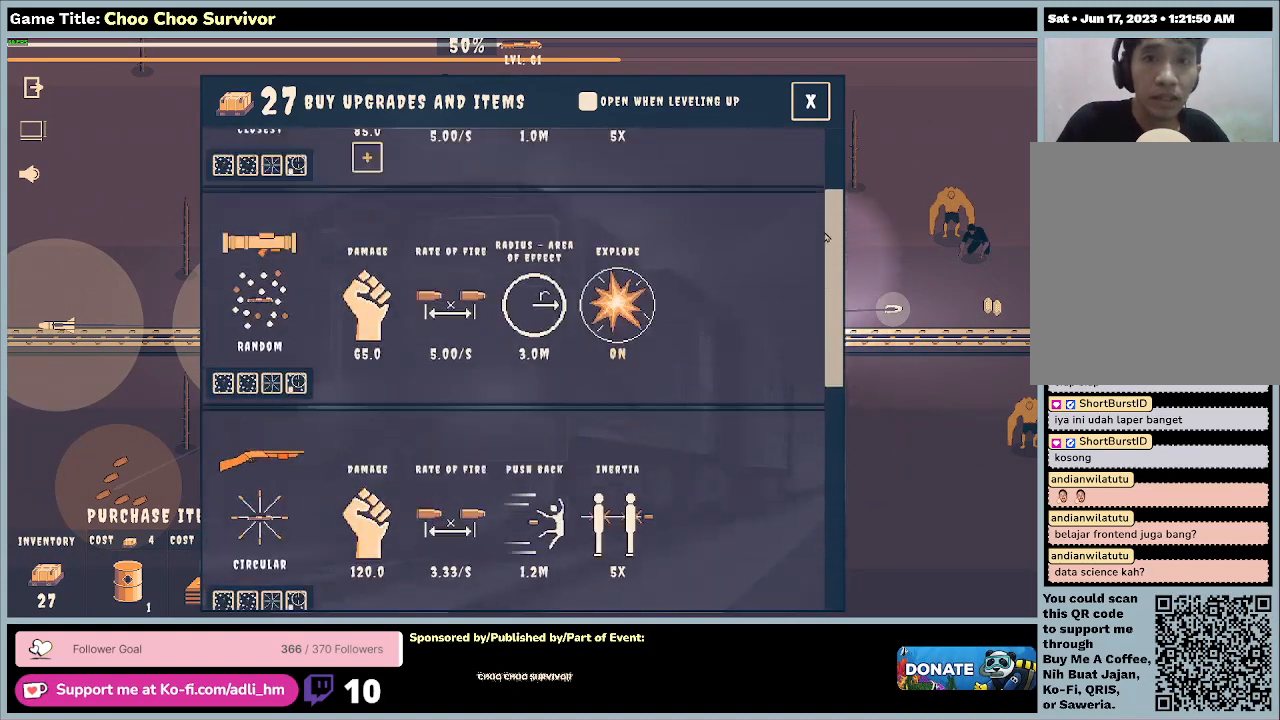
{"keys": [], "mouse": ["left"], "events": []}
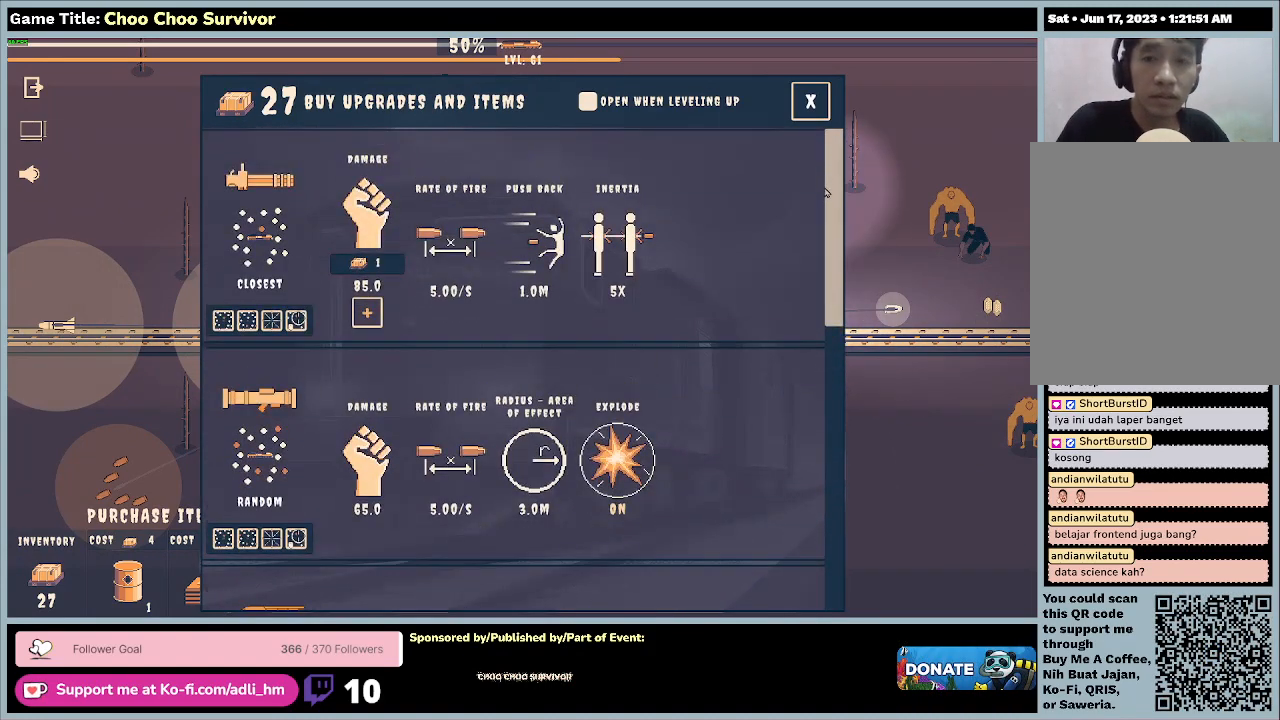
{"keys": [], "mouse": [], "events": [[500, "mouse_left", "up"]]}
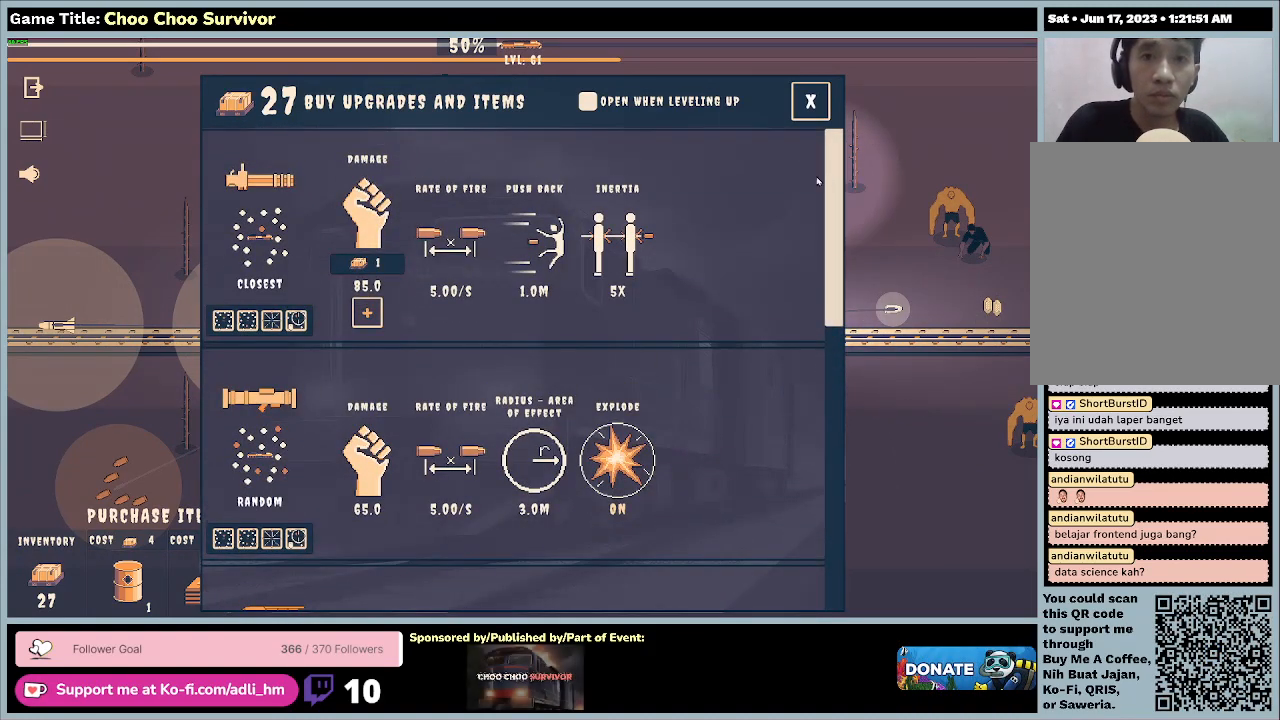
{"keys": [], "mouse": [], "events": []}
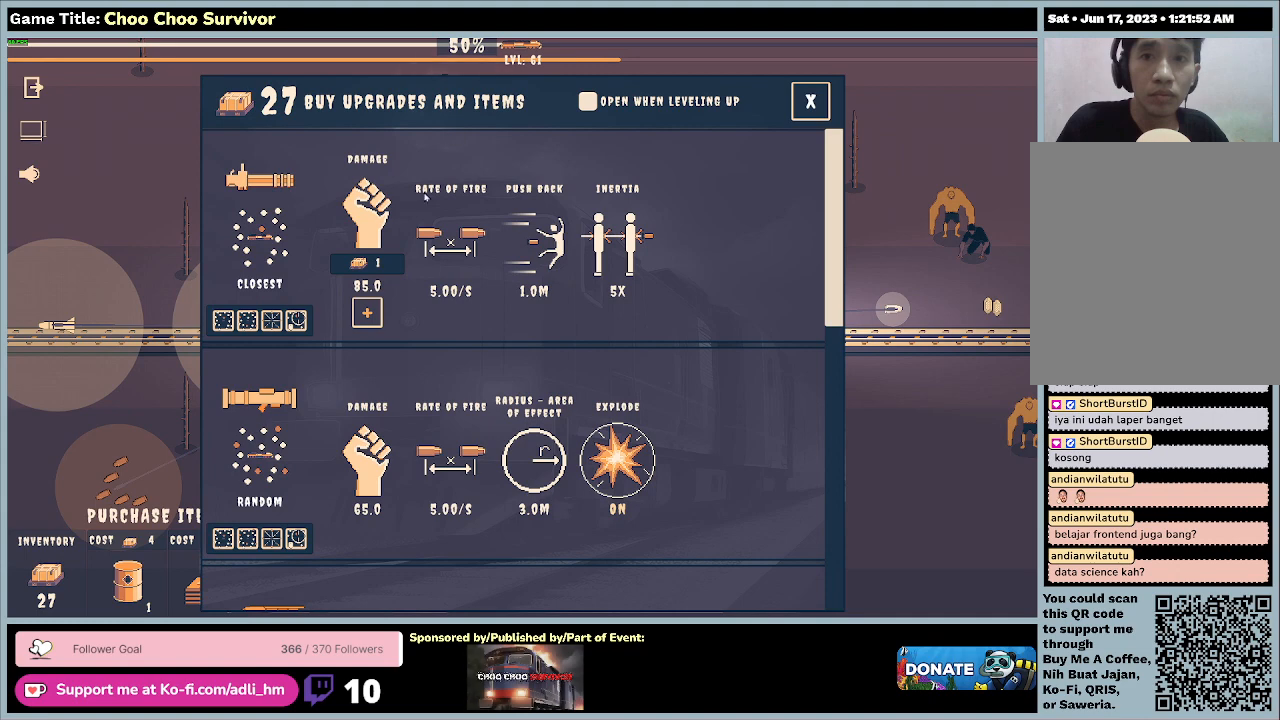
{"keys": [], "mouse": ["left"], "events": [[433, "mouse_left", "down"]]}
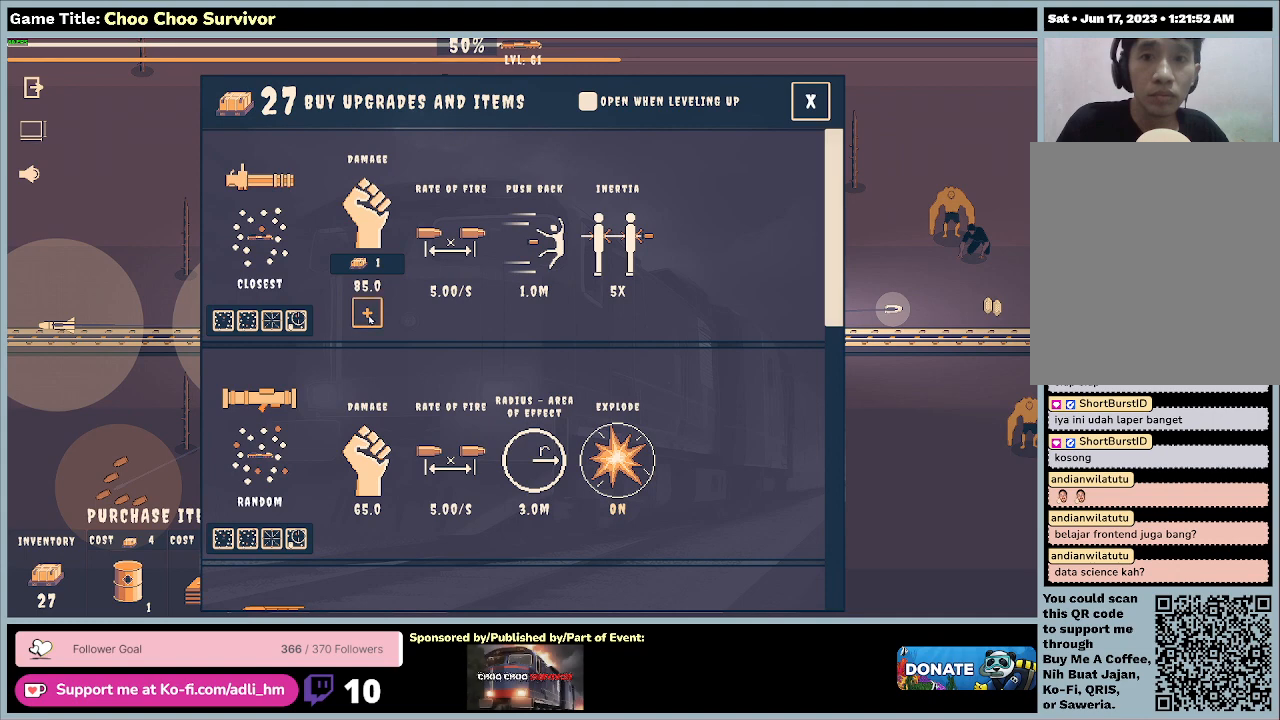
{"keys": [], "mouse": ["left"], "events": []}
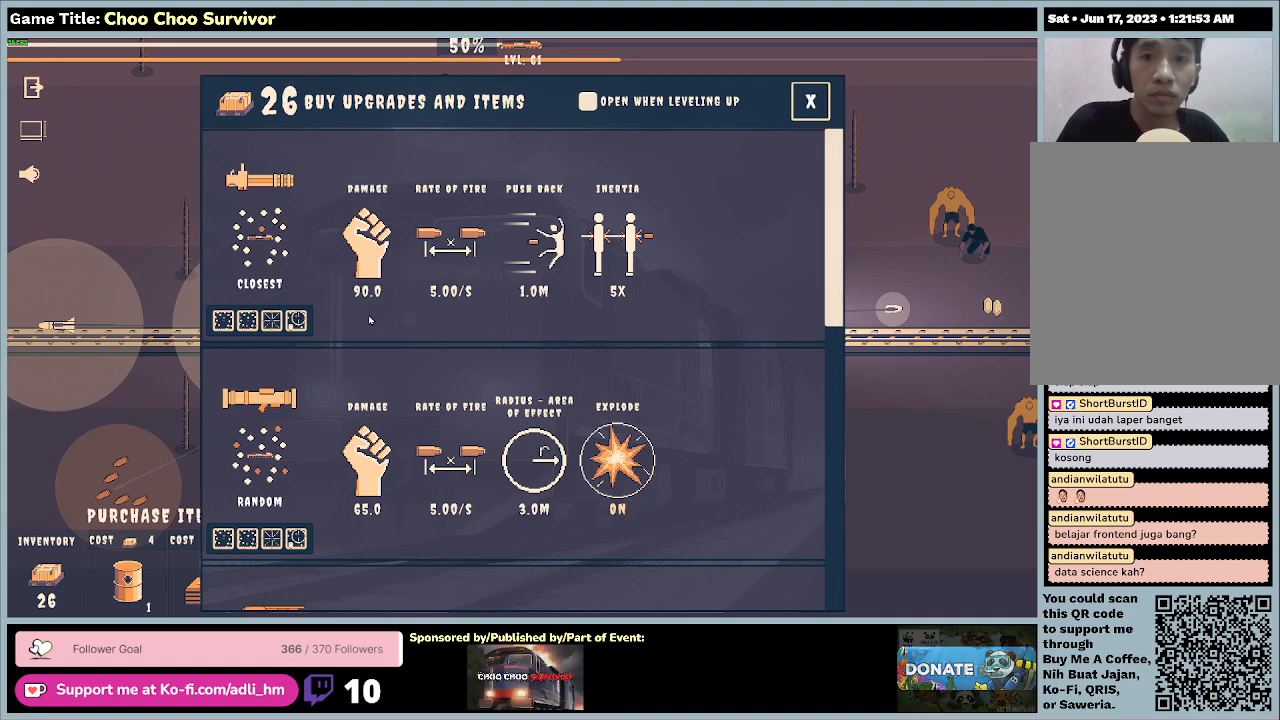
{"keys": [], "mouse": [], "events": [[133, "mouse_left", "up"]]}
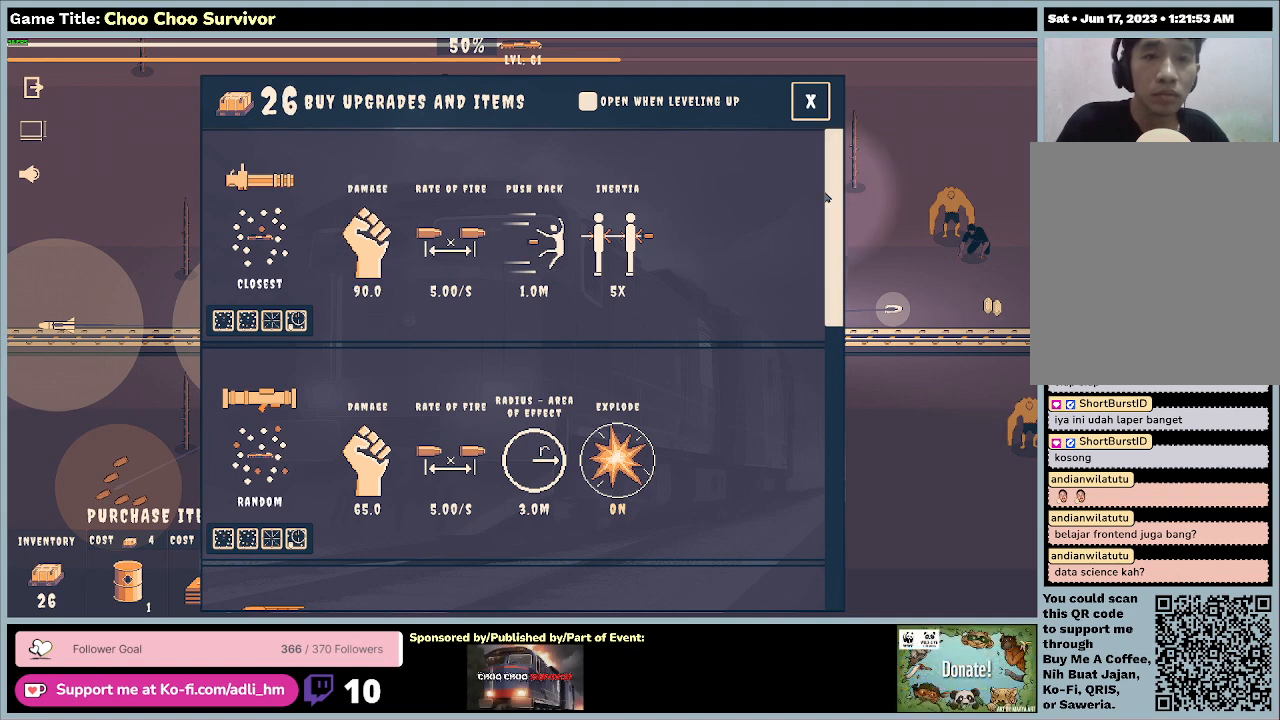
{"keys": [], "mouse": ["left"], "events": [[133, "mouse_left", "down"]]}
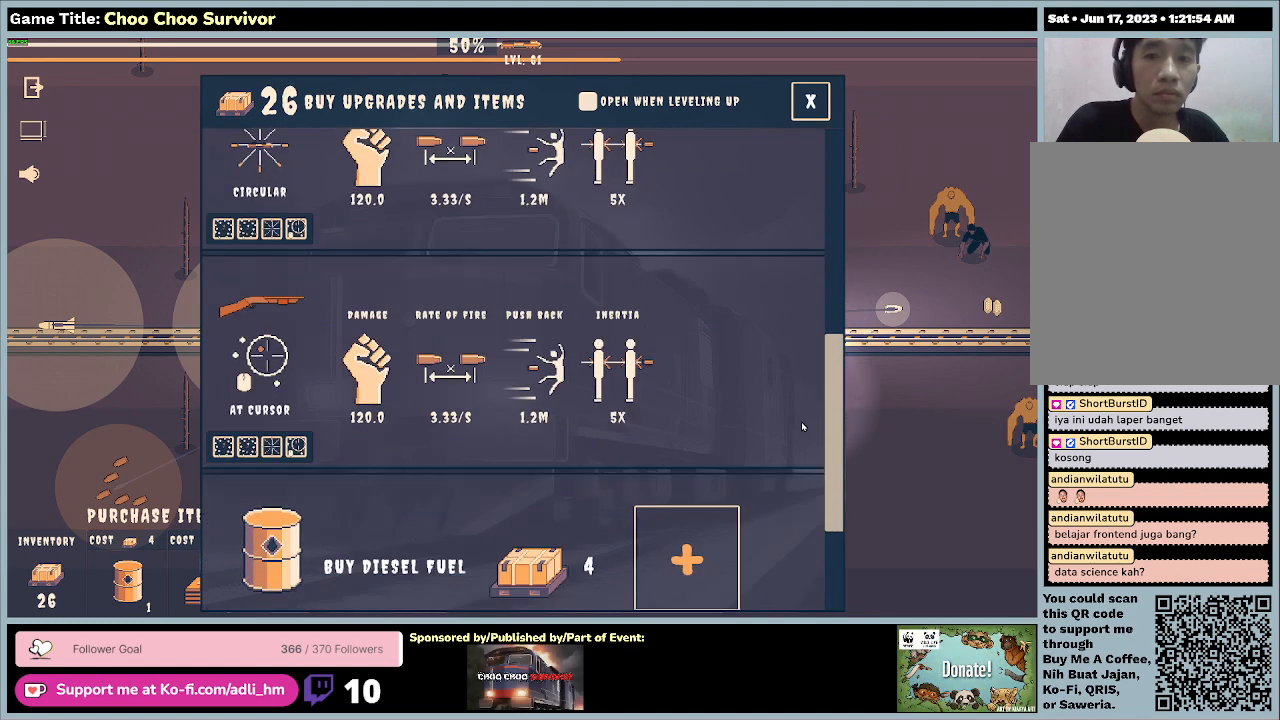
{"keys": [], "mouse": ["left"], "events": []}
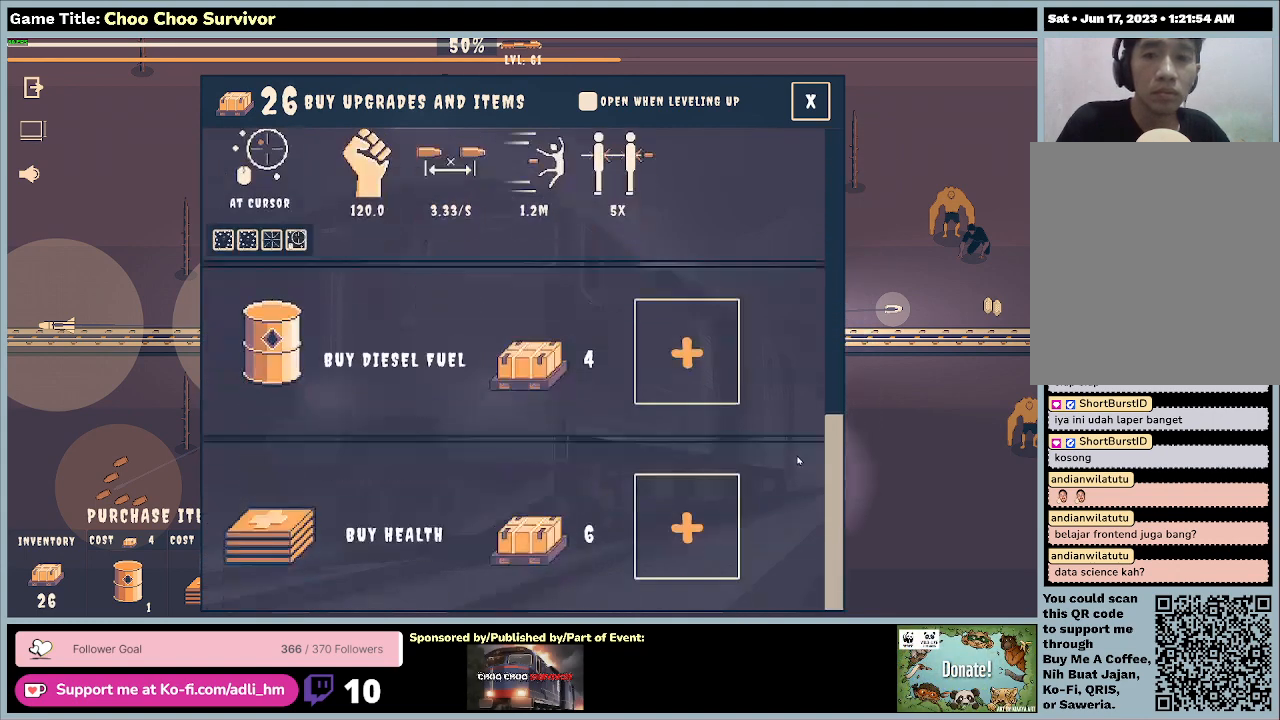
{"keys": [], "mouse": ["left"], "events": []}
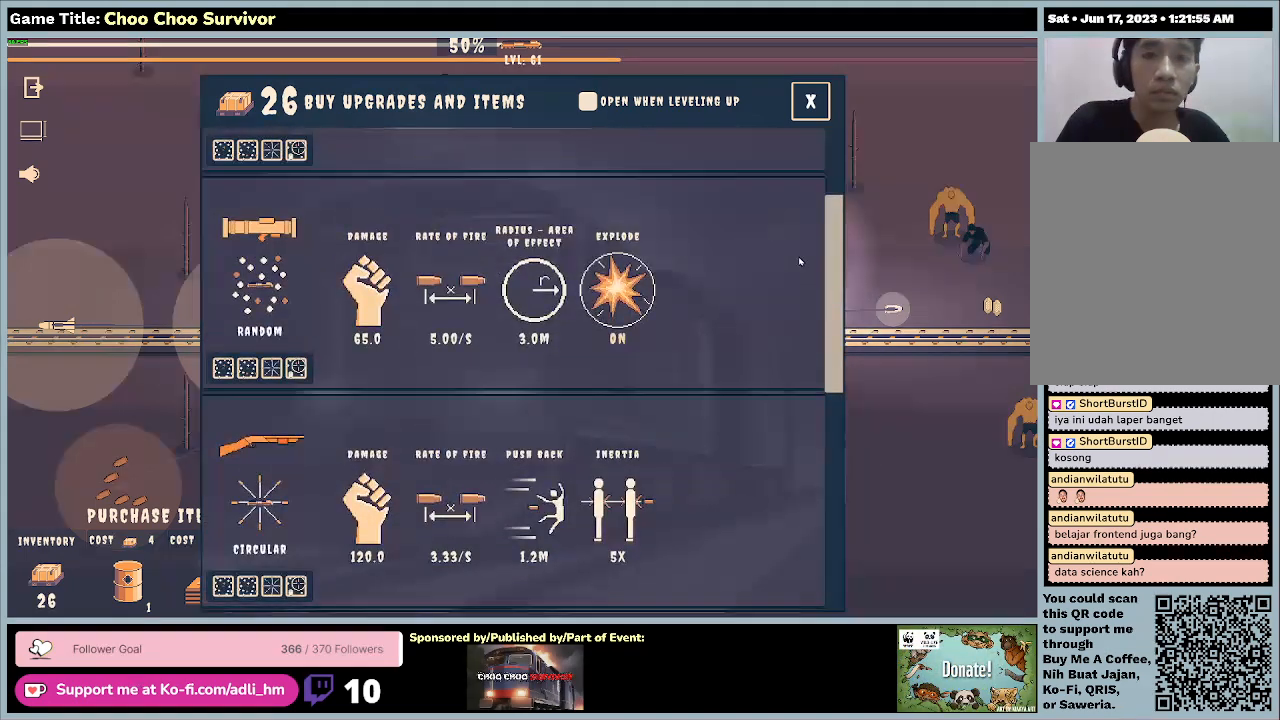
{"keys": [], "mouse": ["left"], "events": []}
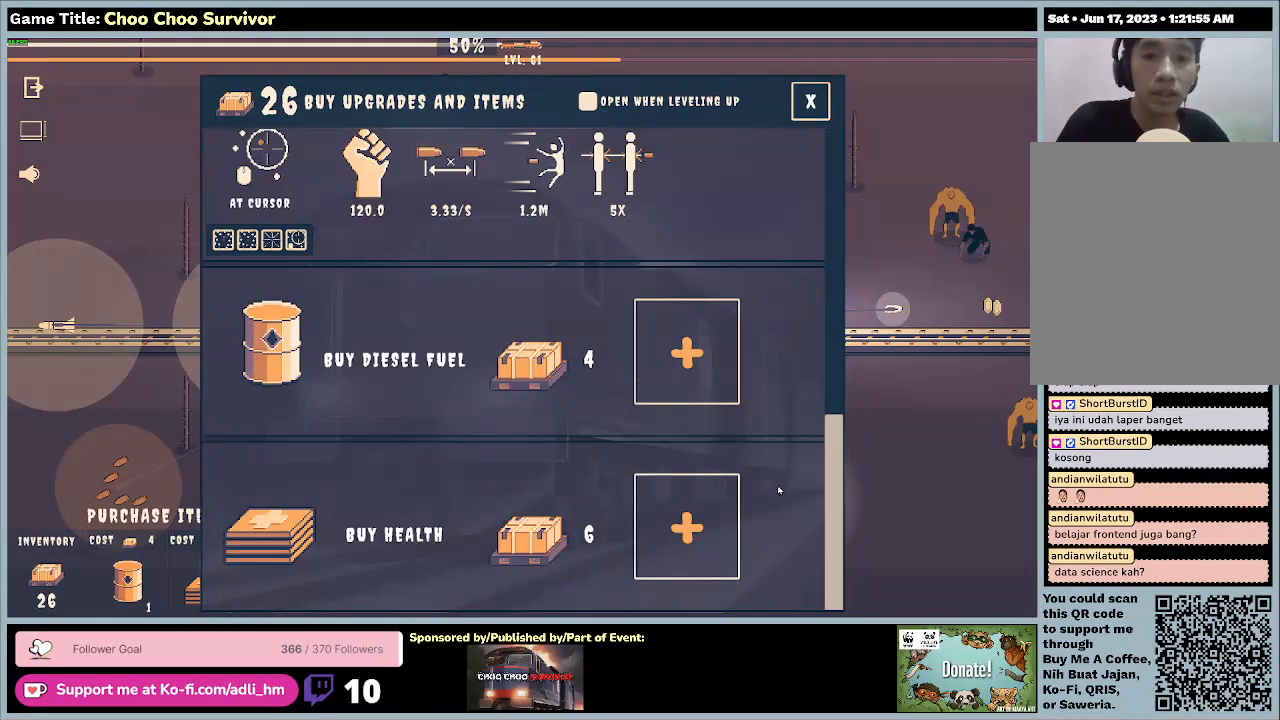
{"keys": [], "mouse": [], "events": [[133, "mouse_left", "up"]]}
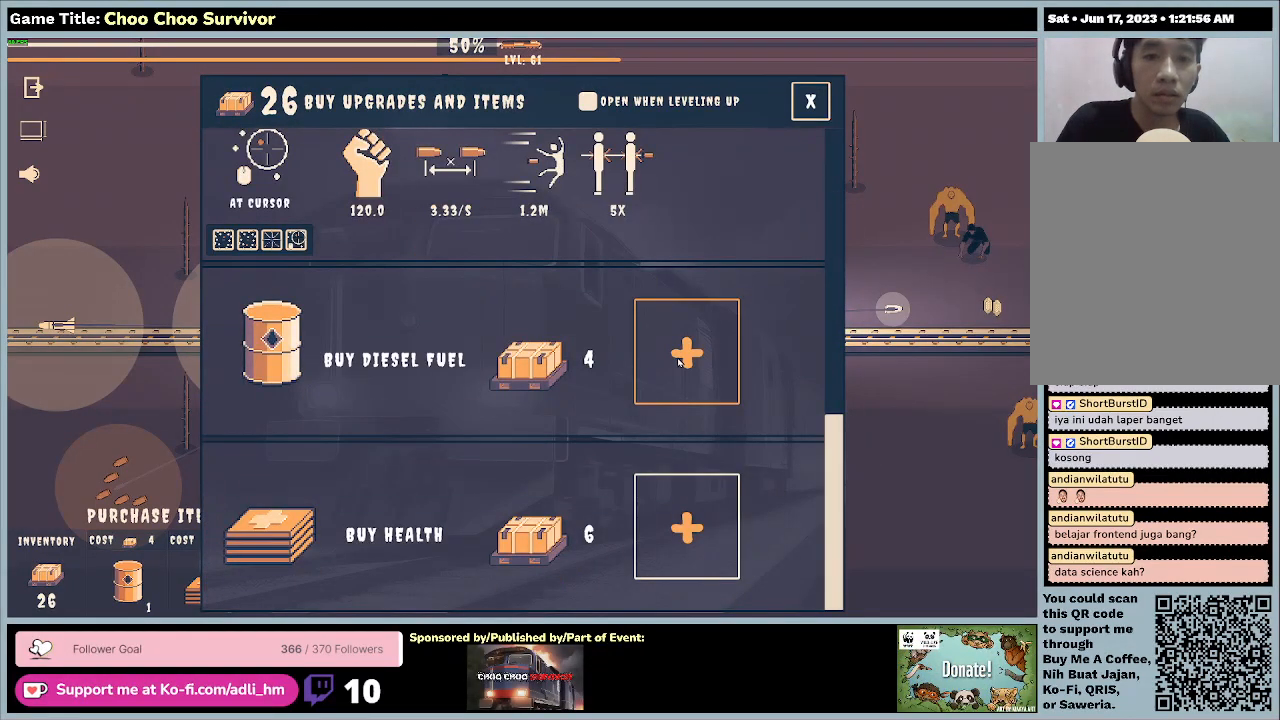
{"keys": [], "mouse": [], "events": []}
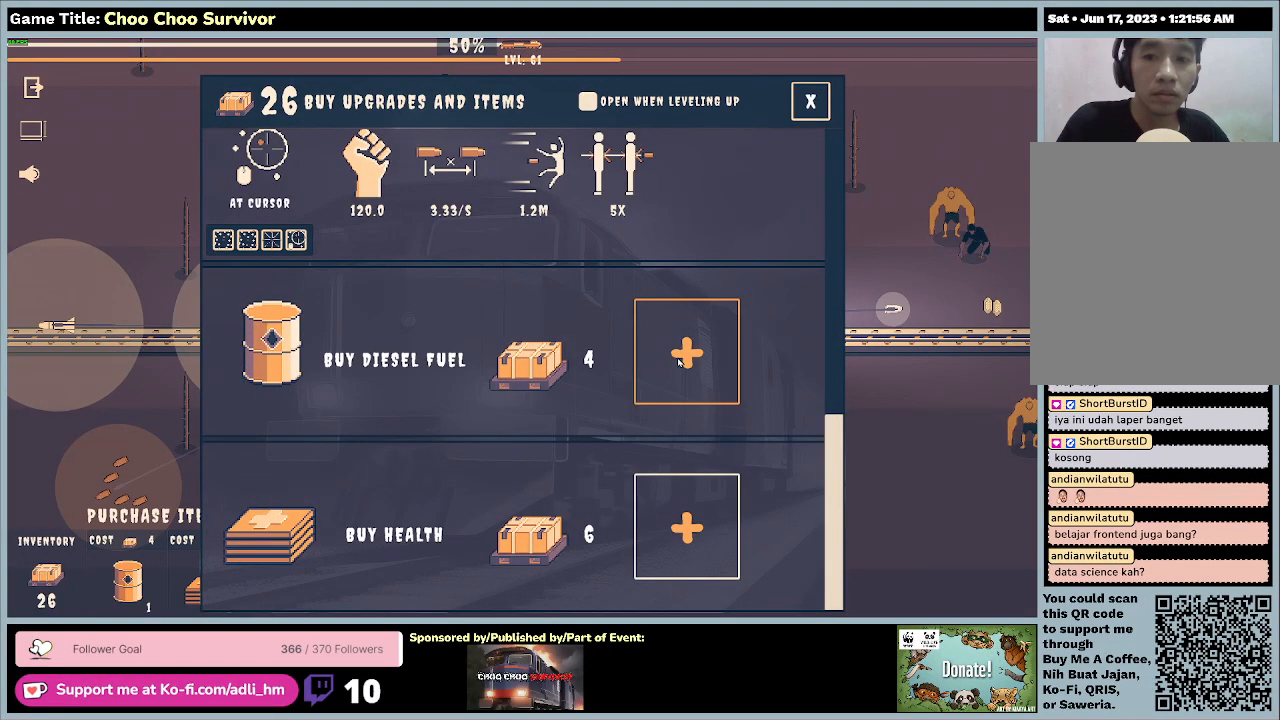
{"keys": [], "mouse": ["left"], "events": [[267, "mouse_left", "down"]]}
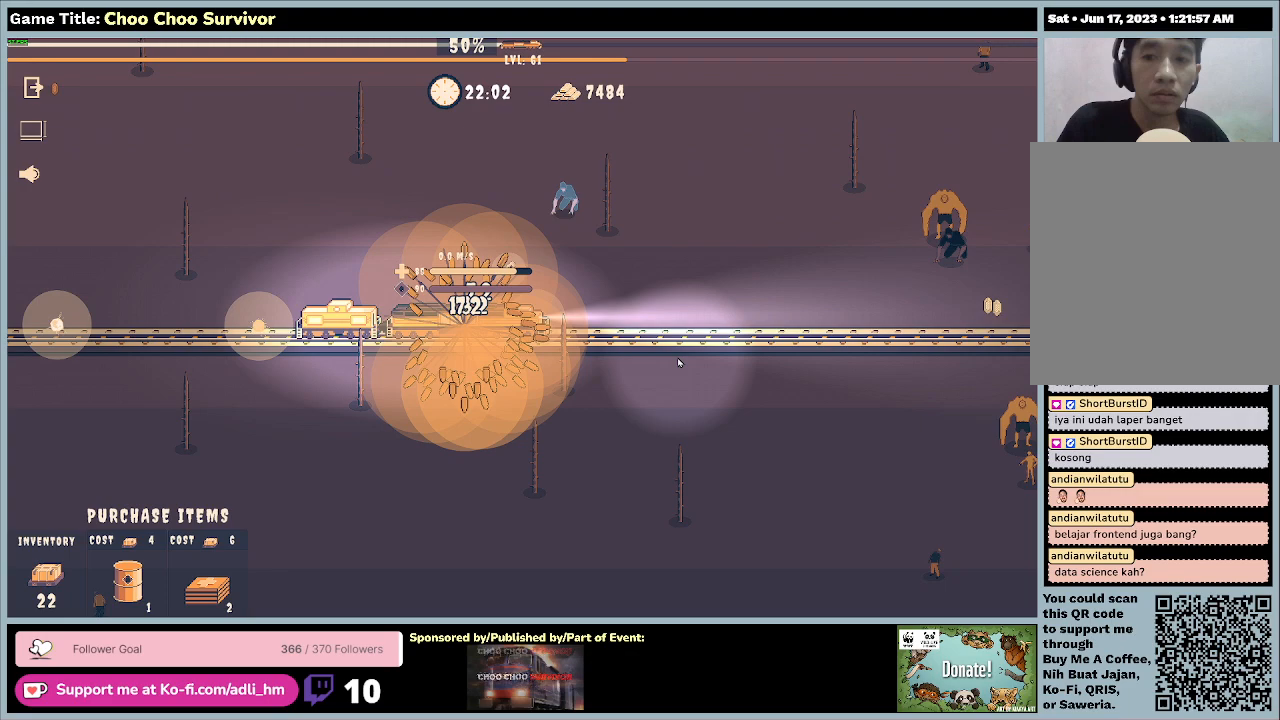
{"keys": [], "mouse": [], "events": [[67, "mouse_left", "up"]]}